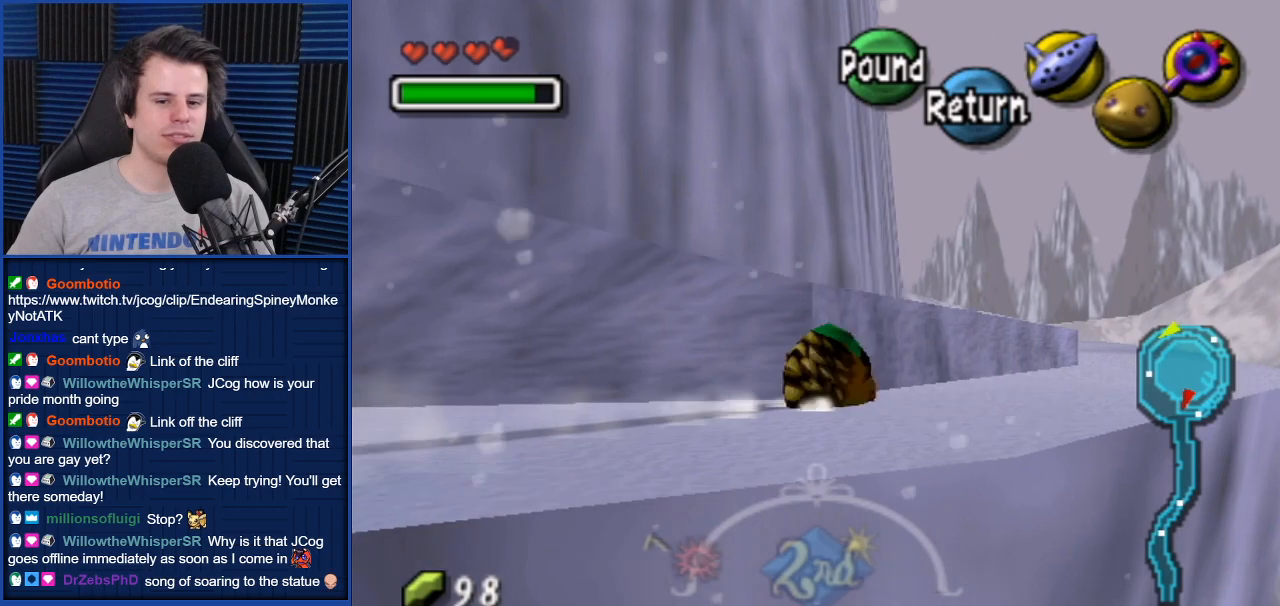
Gameplay with a controller (Nintendo layout); each line is a JSON object with the inputs held at the frame after it. "events" lists button and stick changes between this image and that frame as [ms after this image, input, new state], when the widget could be followed in between. Not read: L3 R3.
{"buttons": ["A"], "left_stick": "up-right", "right_stick": "center", "events": []}
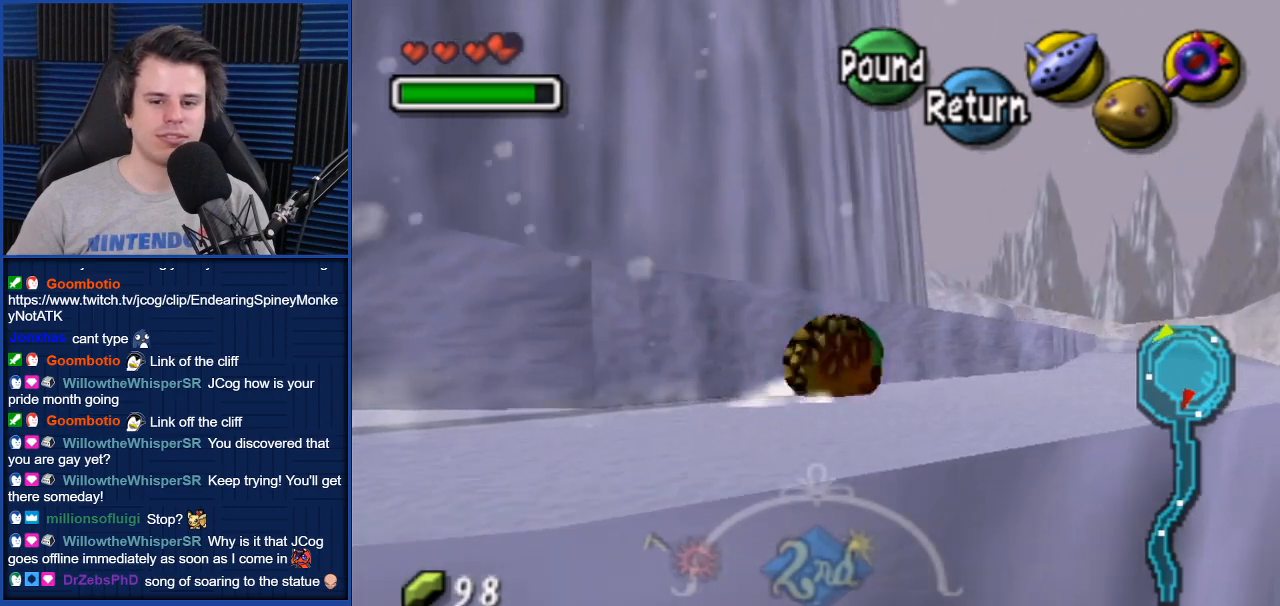
{"buttons": ["A"], "left_stick": "up-right", "right_stick": "center", "events": []}
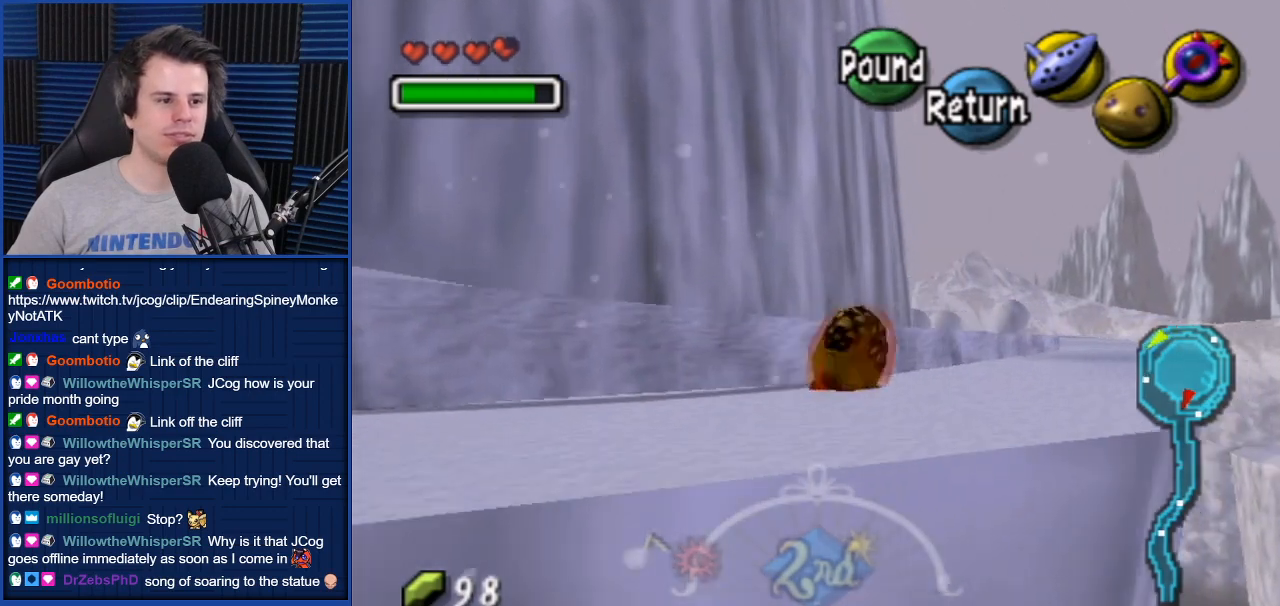
{"buttons": ["A"], "left_stick": "up-right", "right_stick": "center", "events": []}
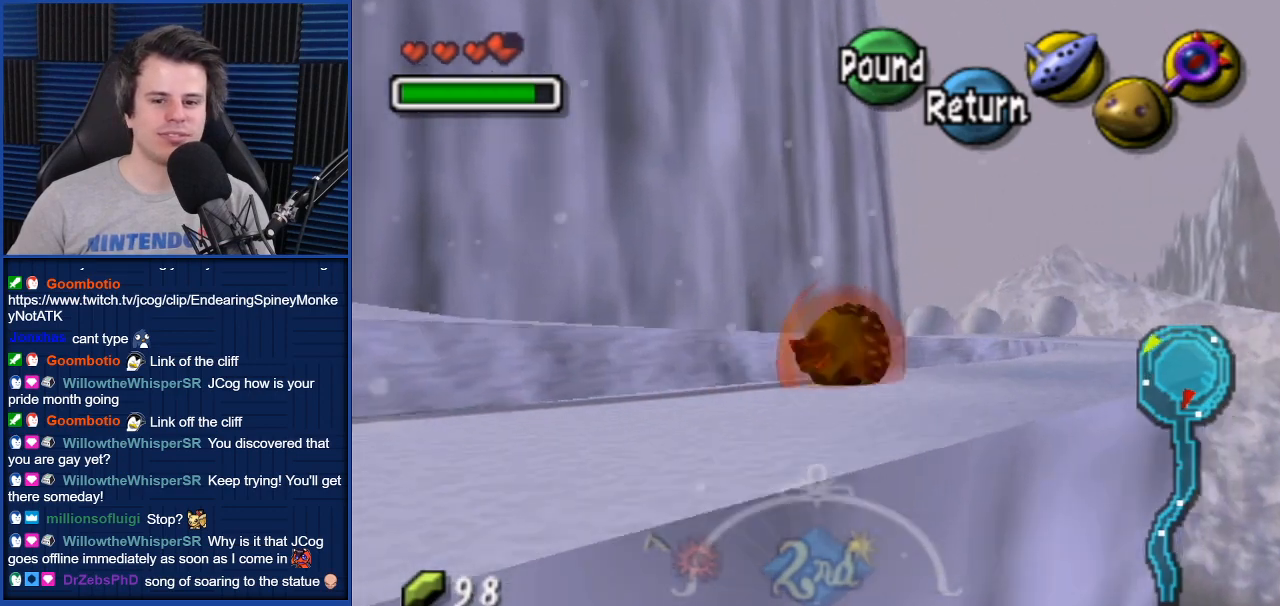
{"buttons": [], "left_stick": "center", "right_stick": "center", "events": [[266, "A", "up"], [333, "left_stick", "center"]]}
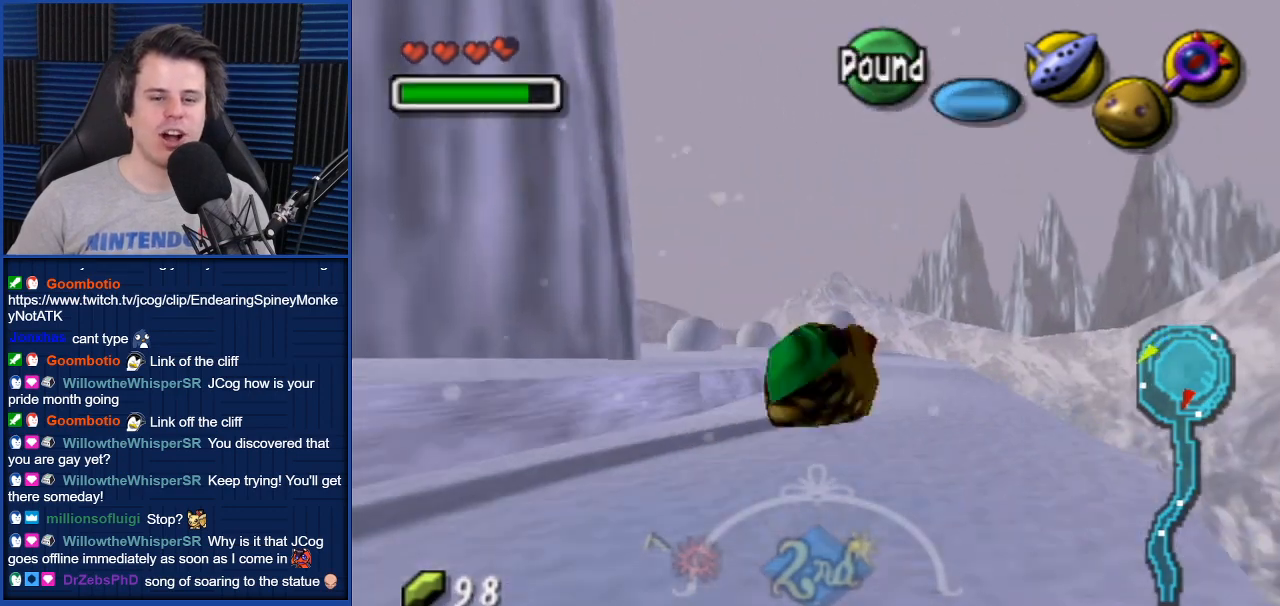
{"buttons": [], "left_stick": "center", "right_stick": "center", "events": []}
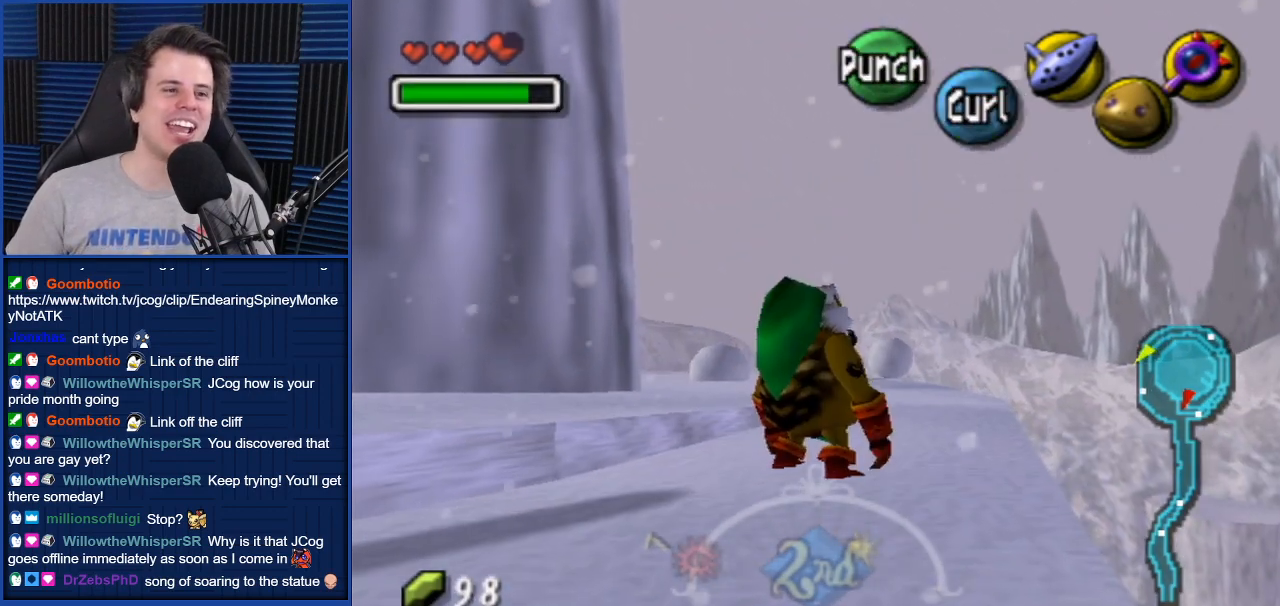
{"buttons": [], "left_stick": "up", "right_stick": "center", "events": [[166, "left_stick", "up"]]}
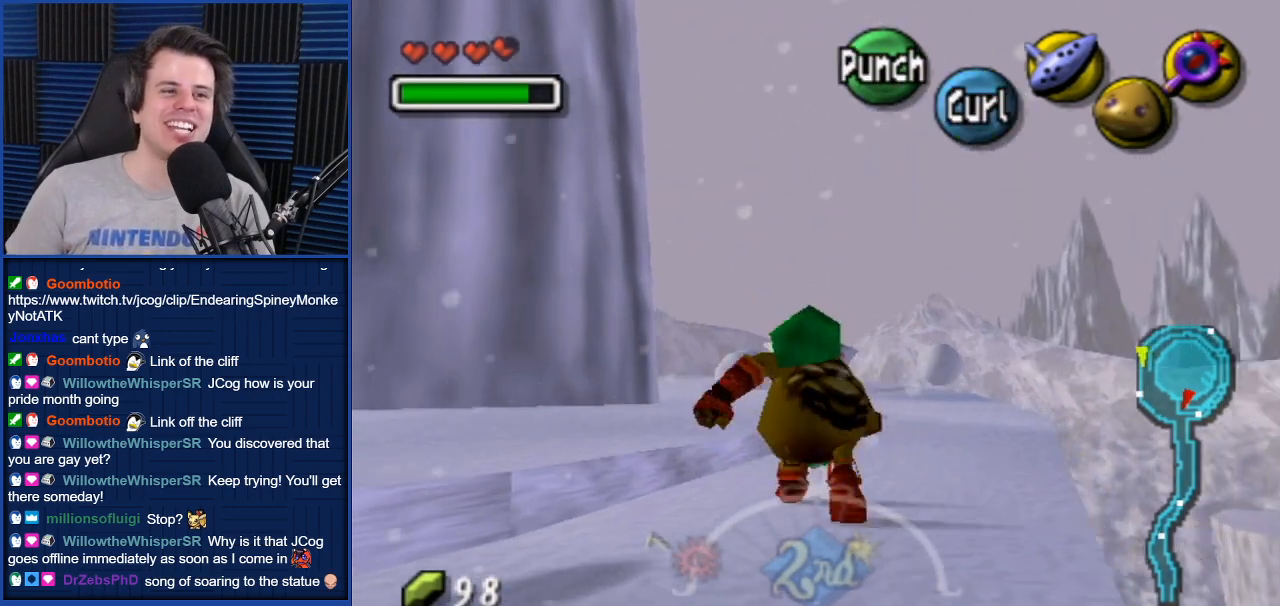
{"buttons": [], "left_stick": "center", "right_stick": "center", "events": [[300, "left_stick", "center"]]}
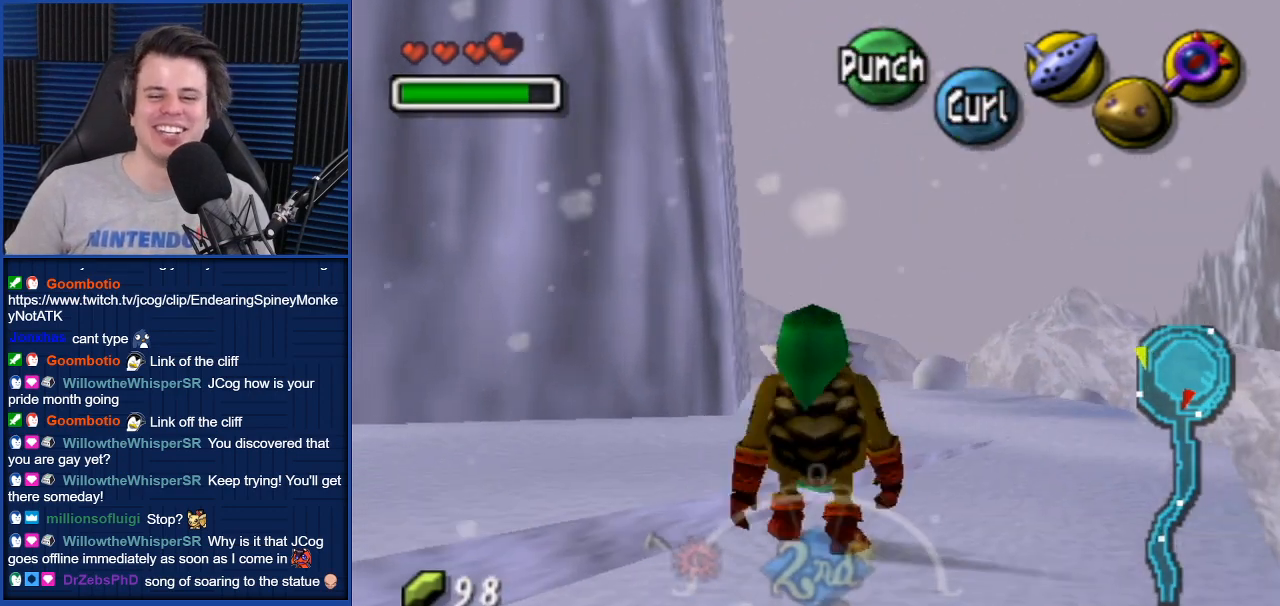
{"buttons": [], "left_stick": "center", "right_stick": "center", "events": []}
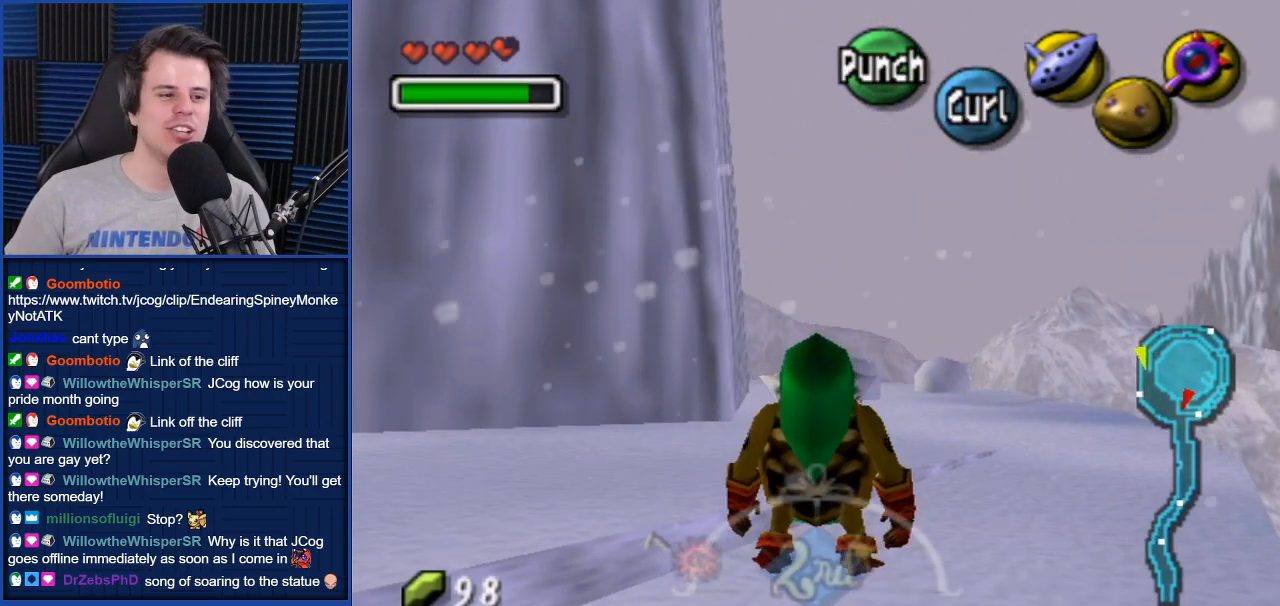
{"buttons": [], "left_stick": "center", "right_stick": "center", "events": [[134, "Y", "down"], [200, "Y", "up"]]}
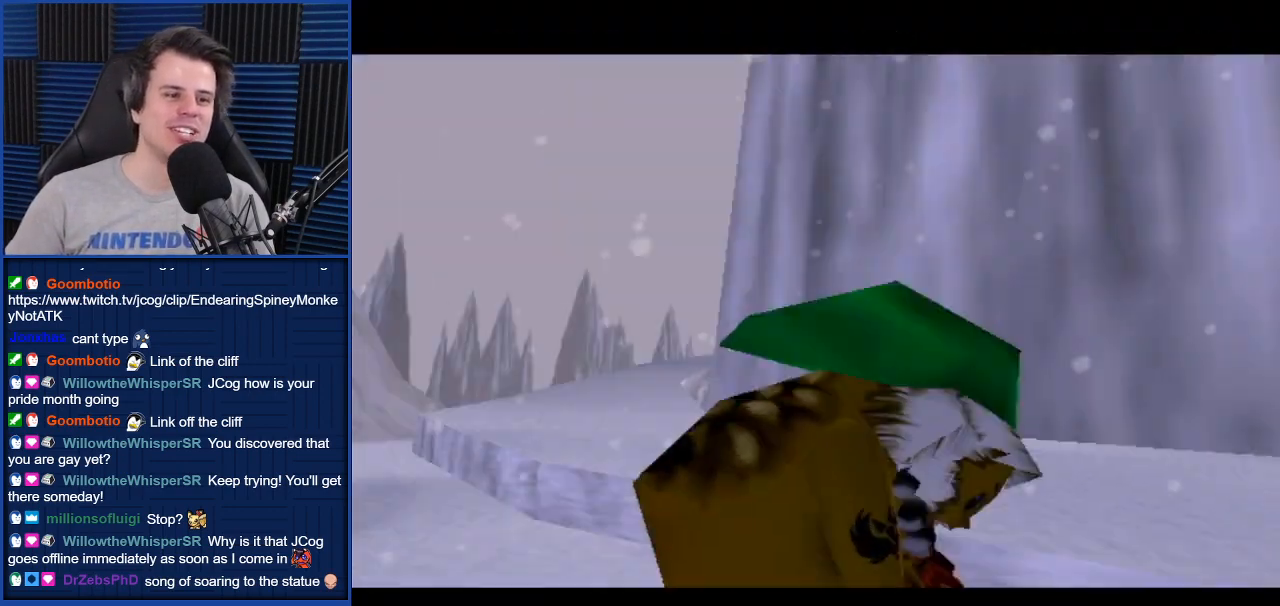
{"buttons": [], "left_stick": "center", "right_stick": "center", "events": []}
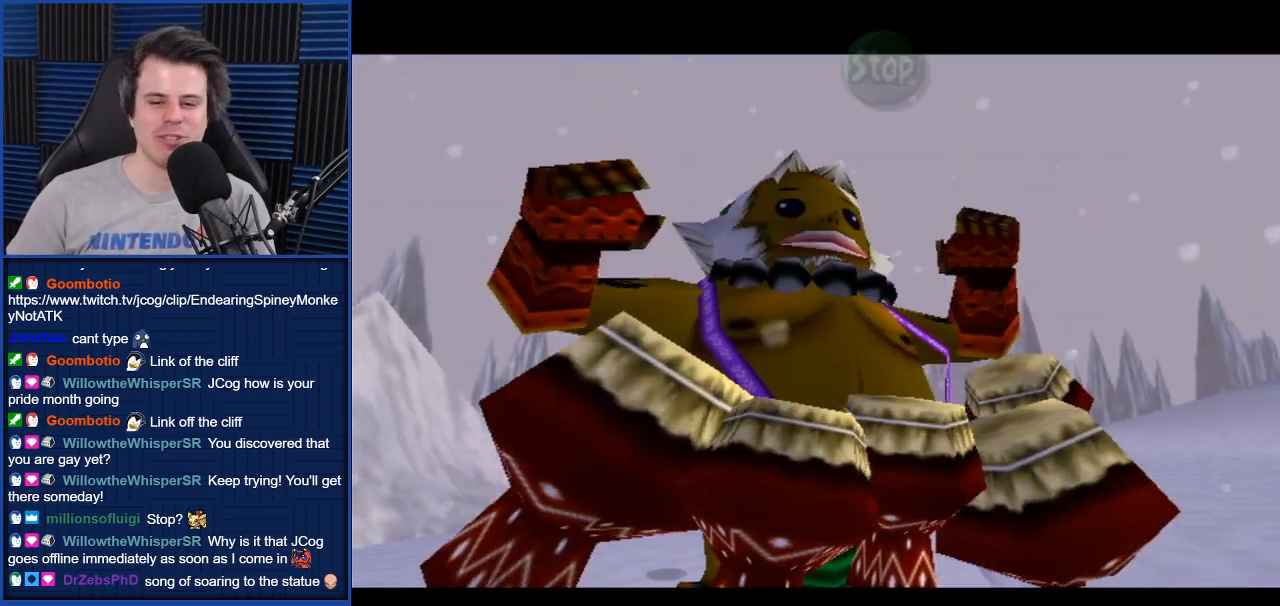
{"buttons": [], "left_stick": "center", "right_stick": "center", "events": []}
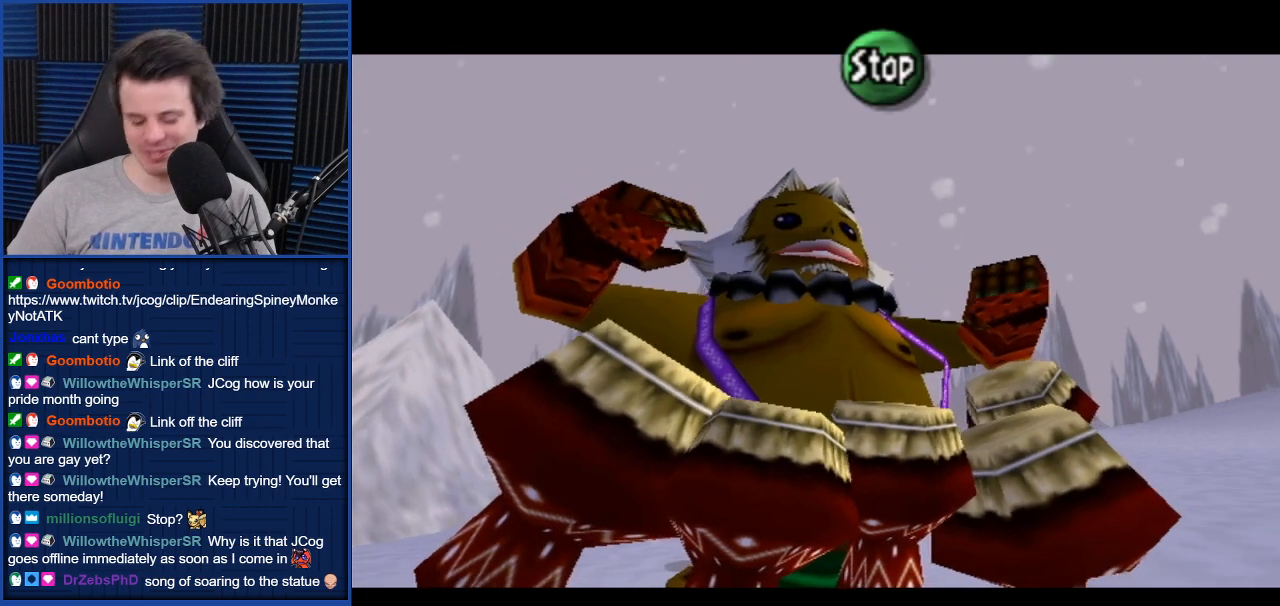
{"buttons": [], "left_stick": "center", "right_stick": "center", "events": []}
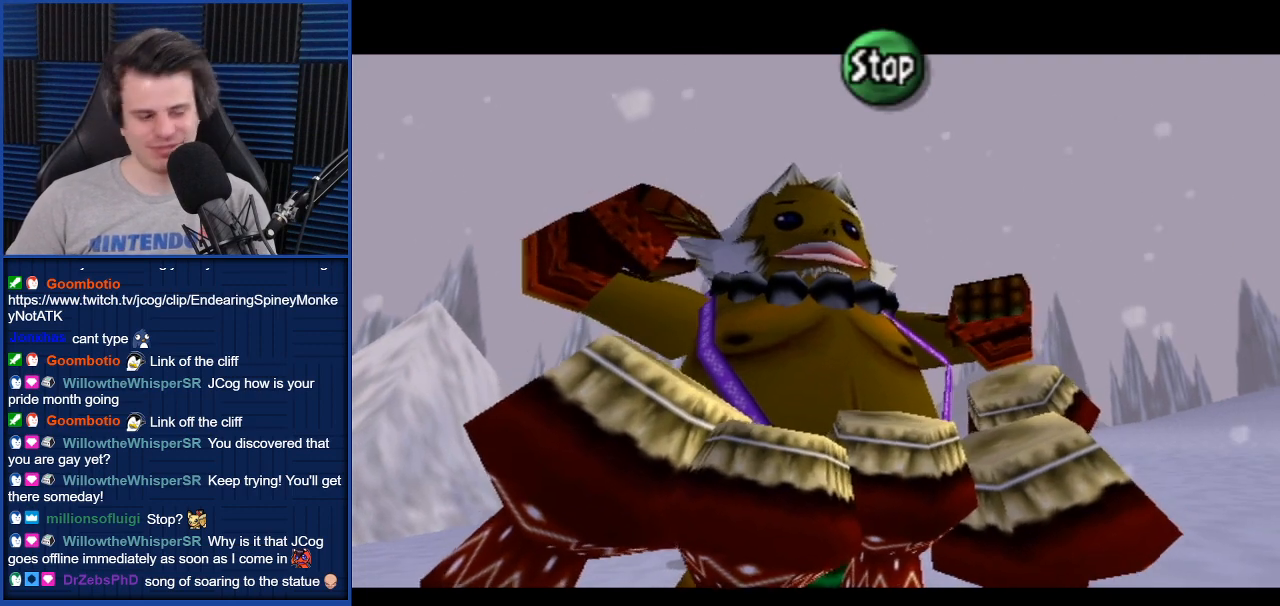
{"buttons": ["A"], "left_stick": "center", "right_stick": "center", "events": [[434, "A", "down"]]}
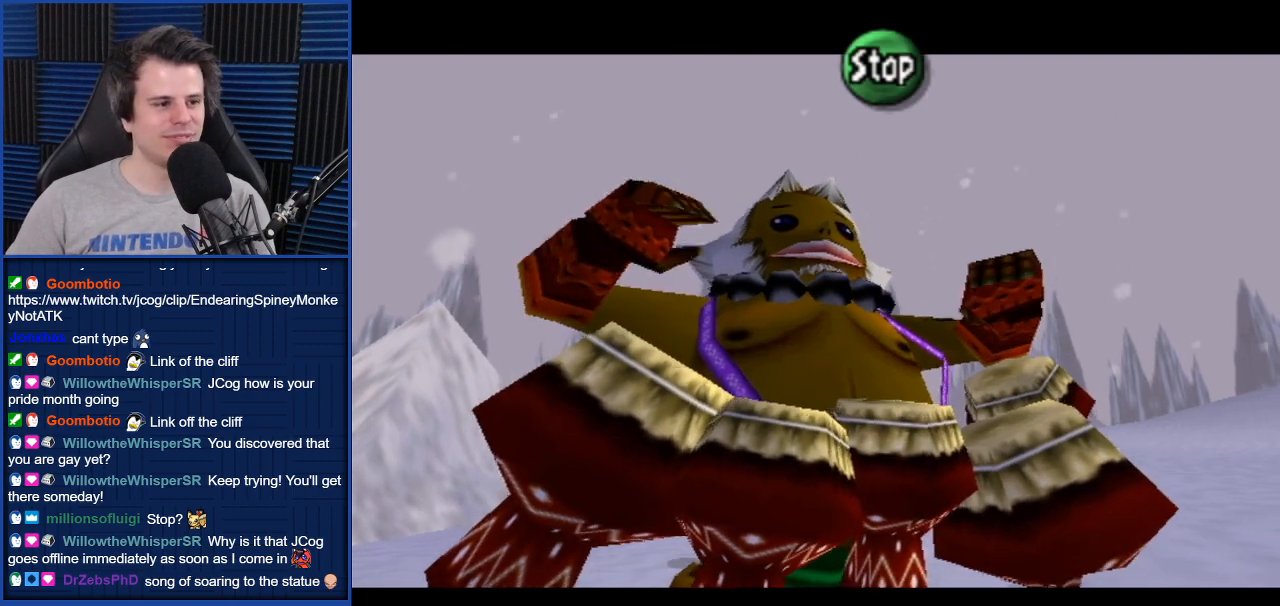
{"buttons": [], "left_stick": "center", "right_stick": "right", "events": [[66, "A", "up"], [166, "right_stick", "left"], [333, "right_stick", "center"], [500, "right_stick", "right"]]}
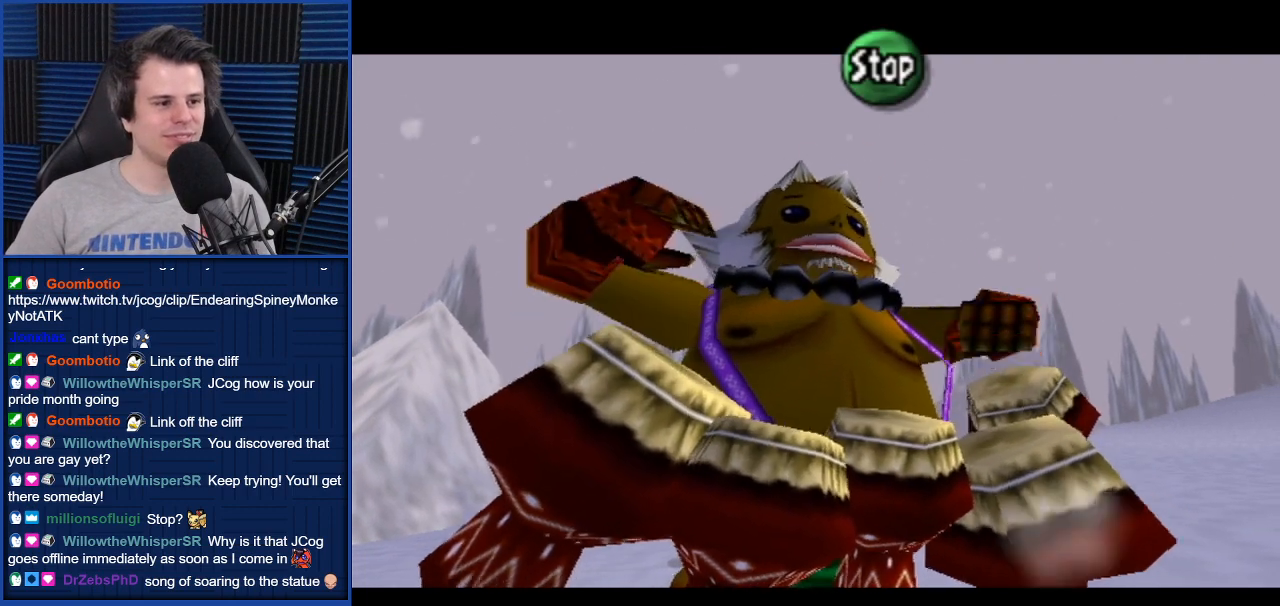
{"buttons": [], "left_stick": "center", "right_stick": "center", "events": [[100, "right_stick", "center"]]}
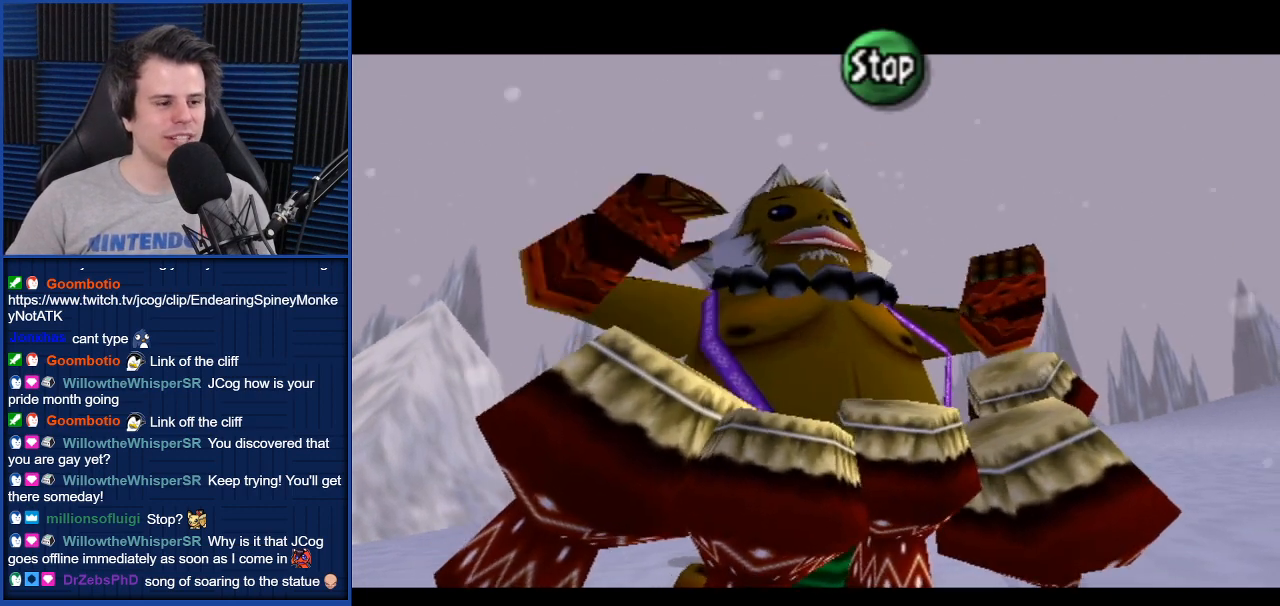
{"buttons": [], "left_stick": "center", "right_stick": "center", "events": [[133, "A", "down"], [300, "A", "up"], [367, "right_stick", "down"], [500, "right_stick", "center"]]}
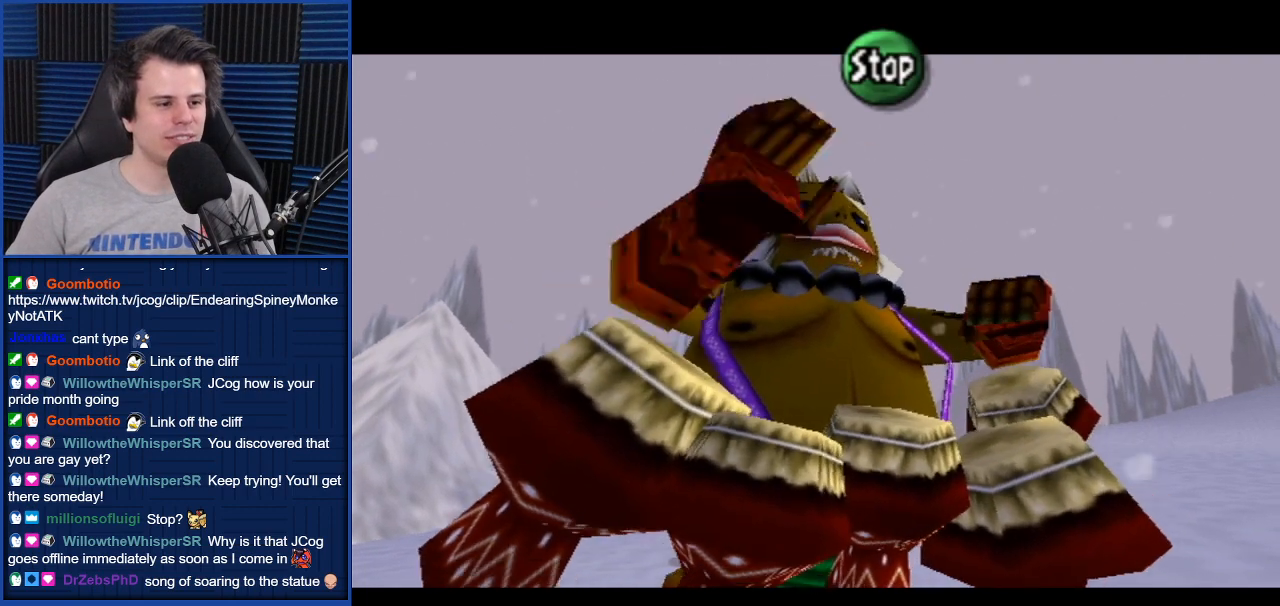
{"buttons": [], "left_stick": "center", "right_stick": "center", "events": [[234, "right_stick", "left"], [434, "right_stick", "center"]]}
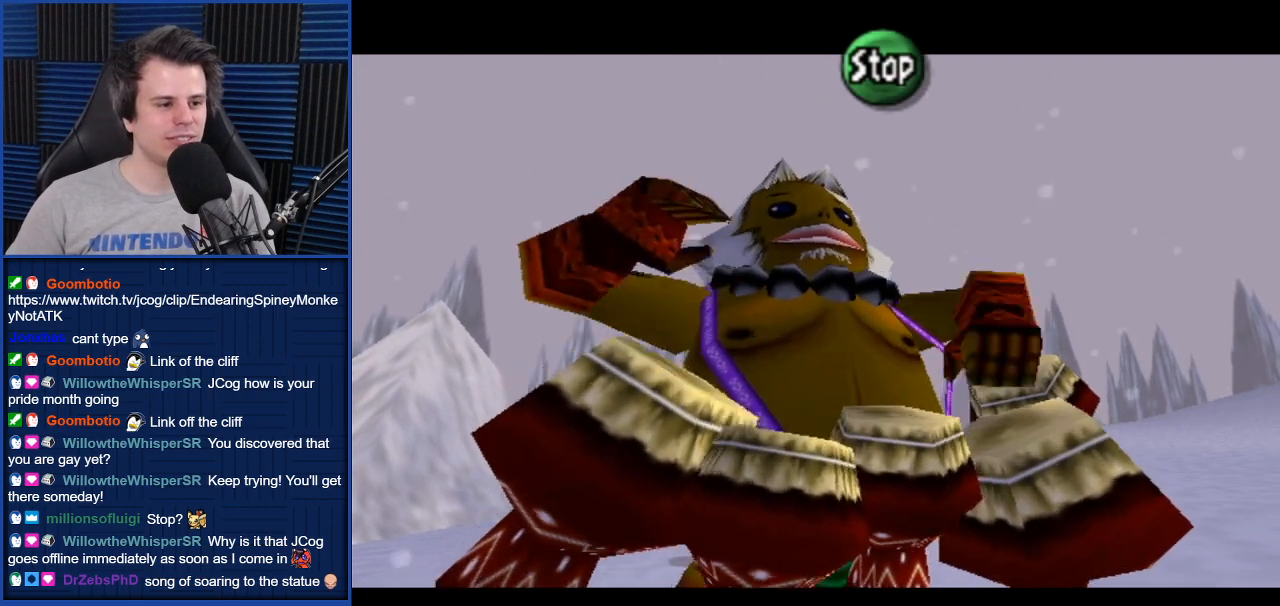
{"buttons": [], "left_stick": "center", "right_stick": "center", "events": [[166, "A", "down"], [333, "A", "up"]]}
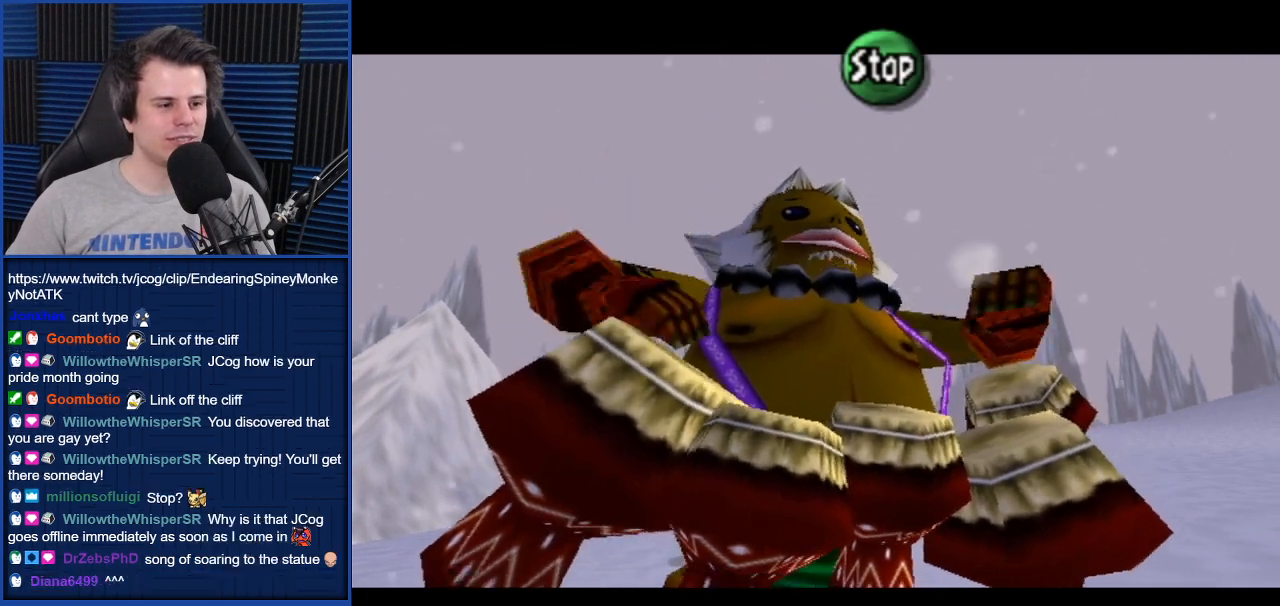
{"buttons": [], "left_stick": "center", "right_stick": "up", "events": [[200, "right_stick", "down"], [334, "right_stick", "center"], [467, "right_stick", "up"]]}
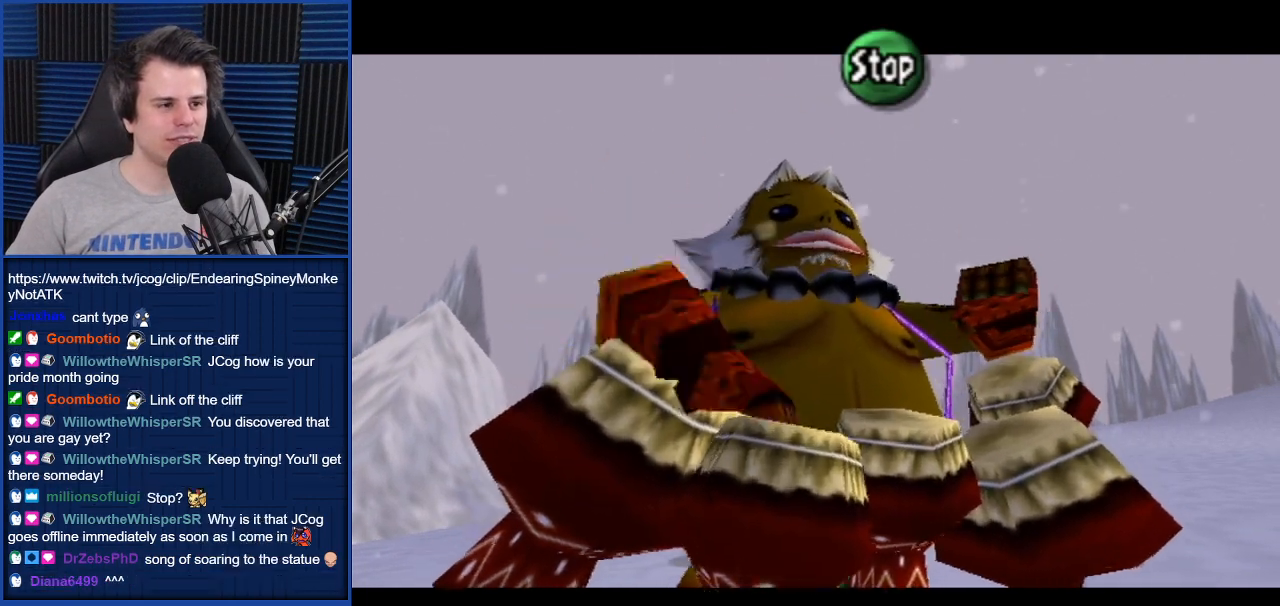
{"buttons": [], "left_stick": "center", "right_stick": "center", "events": [[200, "right_stick", "center"]]}
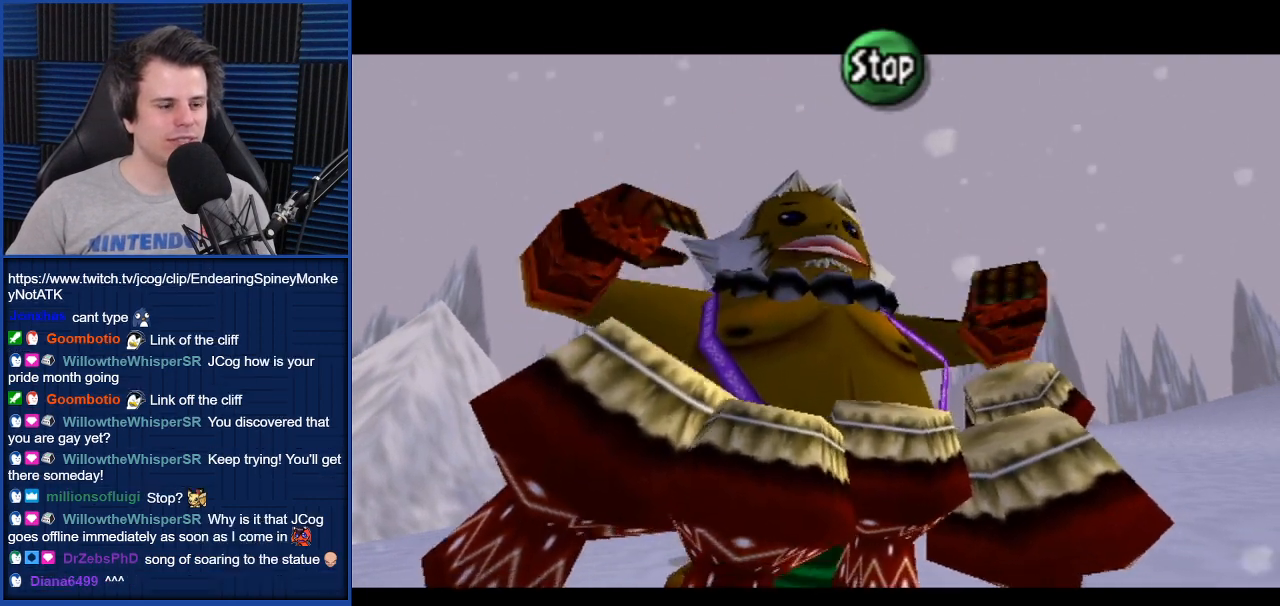
{"buttons": ["A"], "left_stick": "center", "right_stick": "center", "events": [[367, "A", "down"]]}
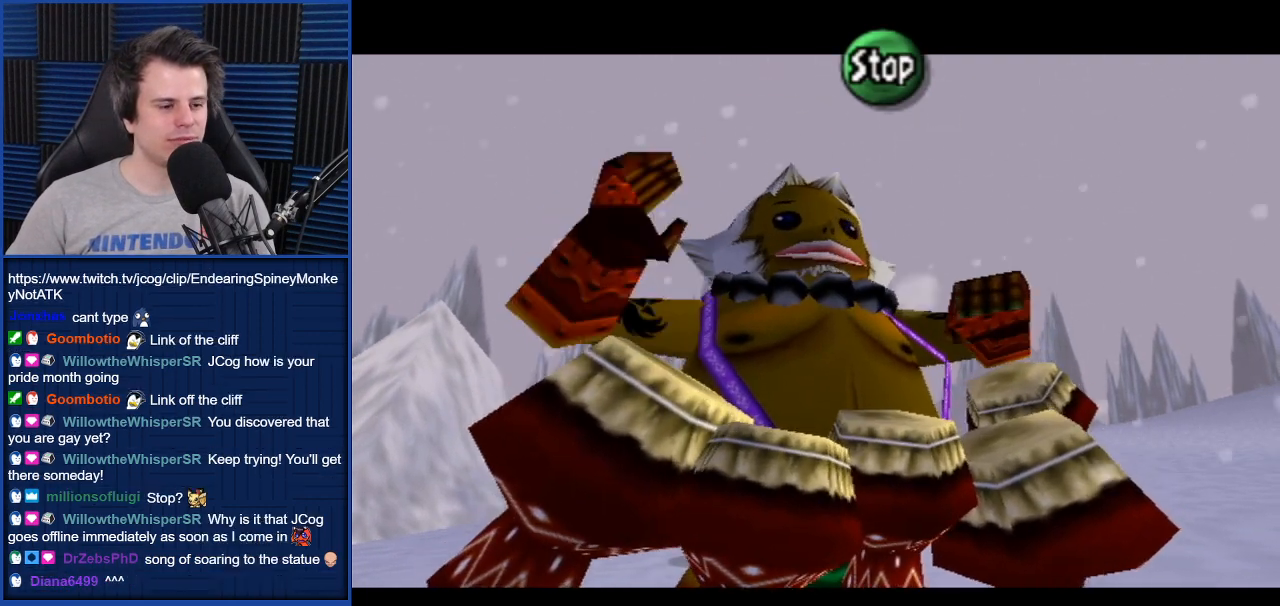
{"buttons": [], "left_stick": "center", "right_stick": "right", "events": [[34, "A", "up"], [100, "right_stick", "down"], [234, "right_stick", "center"], [434, "right_stick", "right"]]}
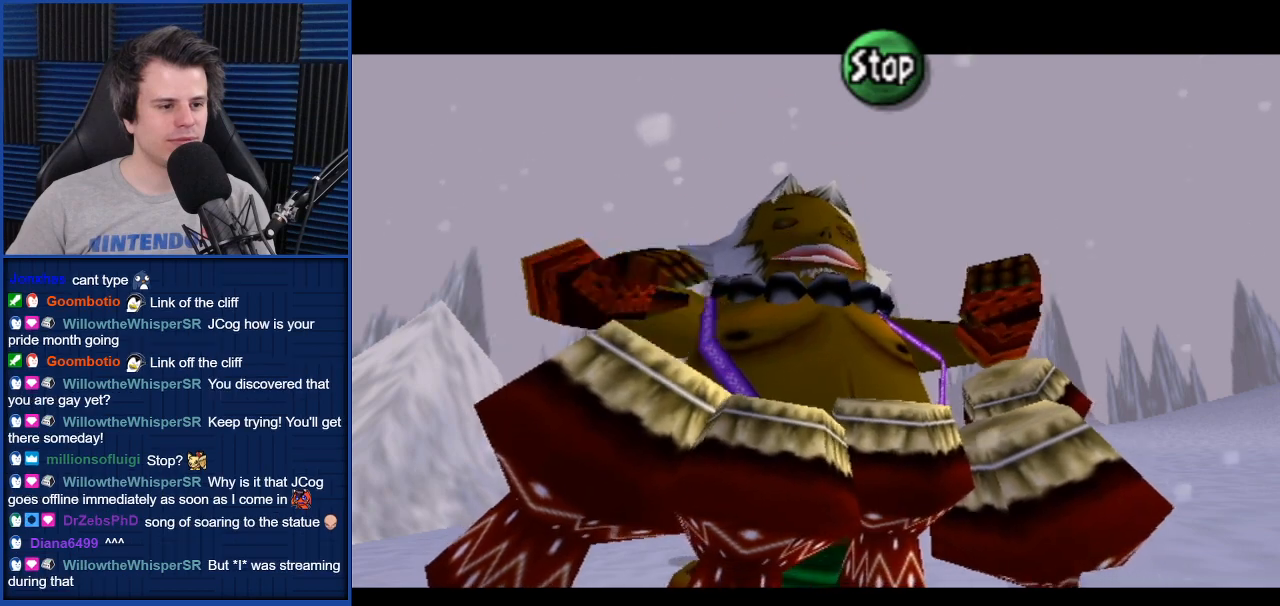
{"buttons": ["A"], "left_stick": "center", "right_stick": "center", "events": [[66, "right_stick", "center"], [400, "A", "down"]]}
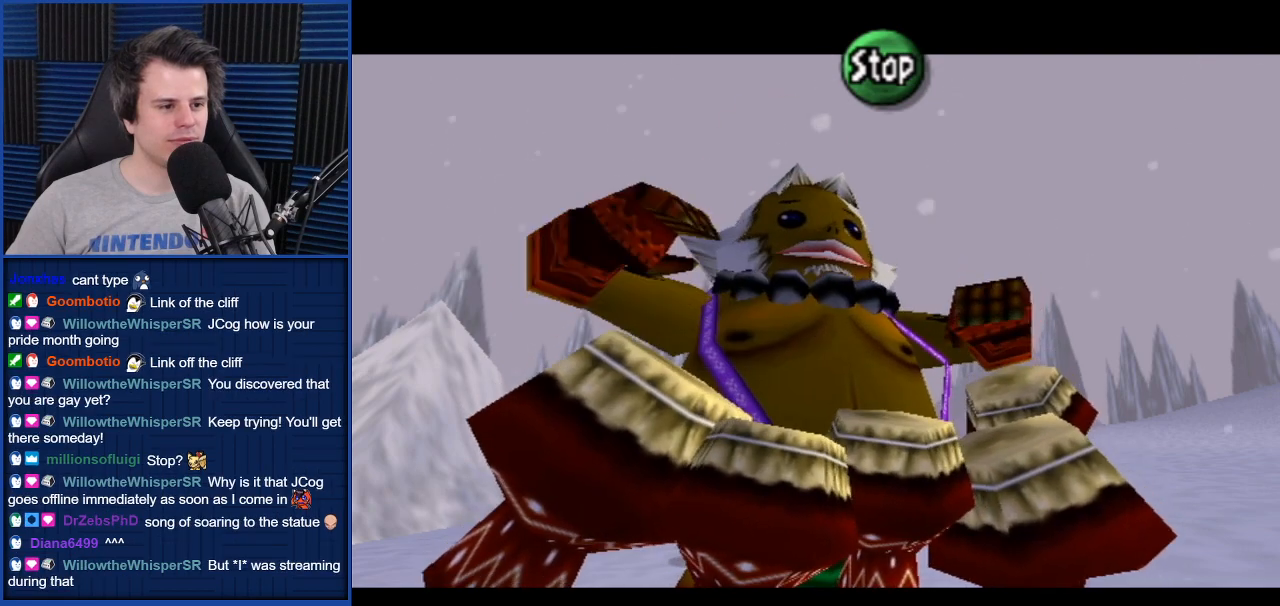
{"buttons": [], "left_stick": "center", "right_stick": "right", "events": [[34, "A", "up"], [34, "right_stick", "down"], [234, "right_stick", "center"], [334, "right_stick", "right"]]}
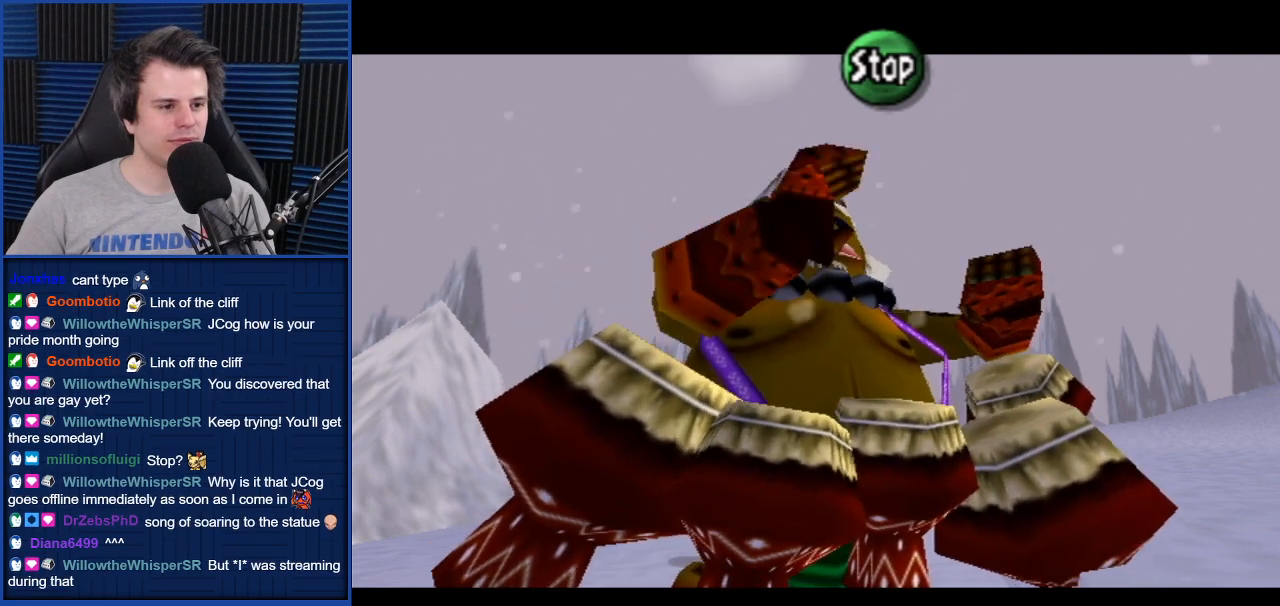
{"buttons": [], "left_stick": "center", "right_stick": "center", "events": [[33, "right_stick", "center"]]}
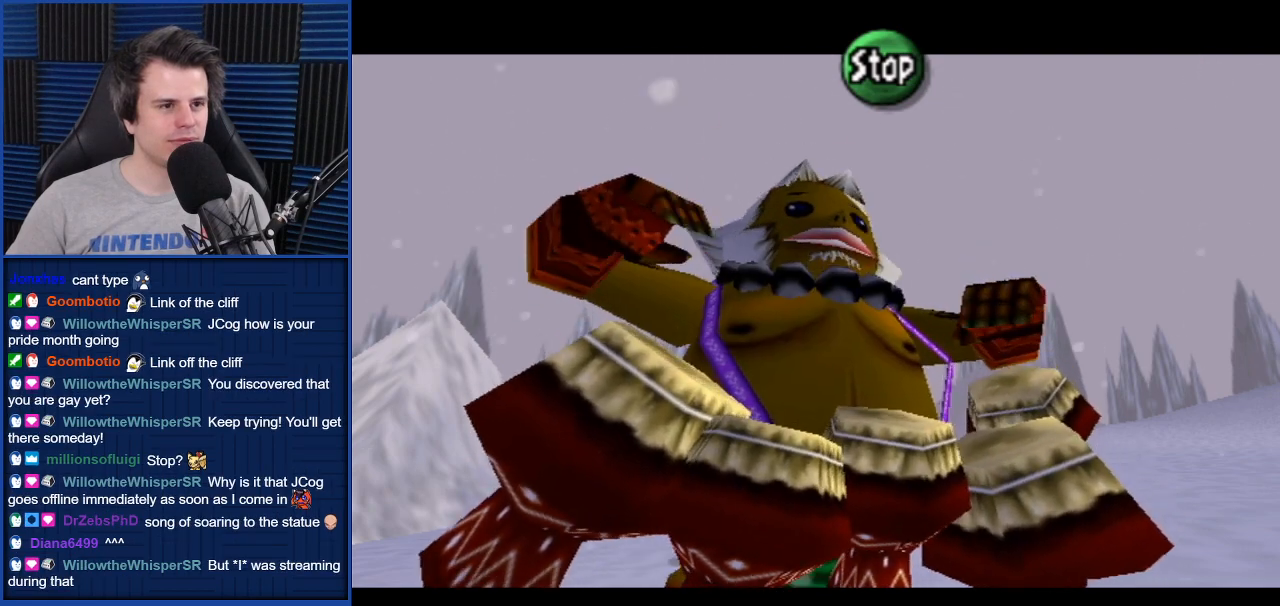
{"buttons": [], "left_stick": "center", "right_stick": "center", "events": [[100, "A", "down"], [234, "A", "up"]]}